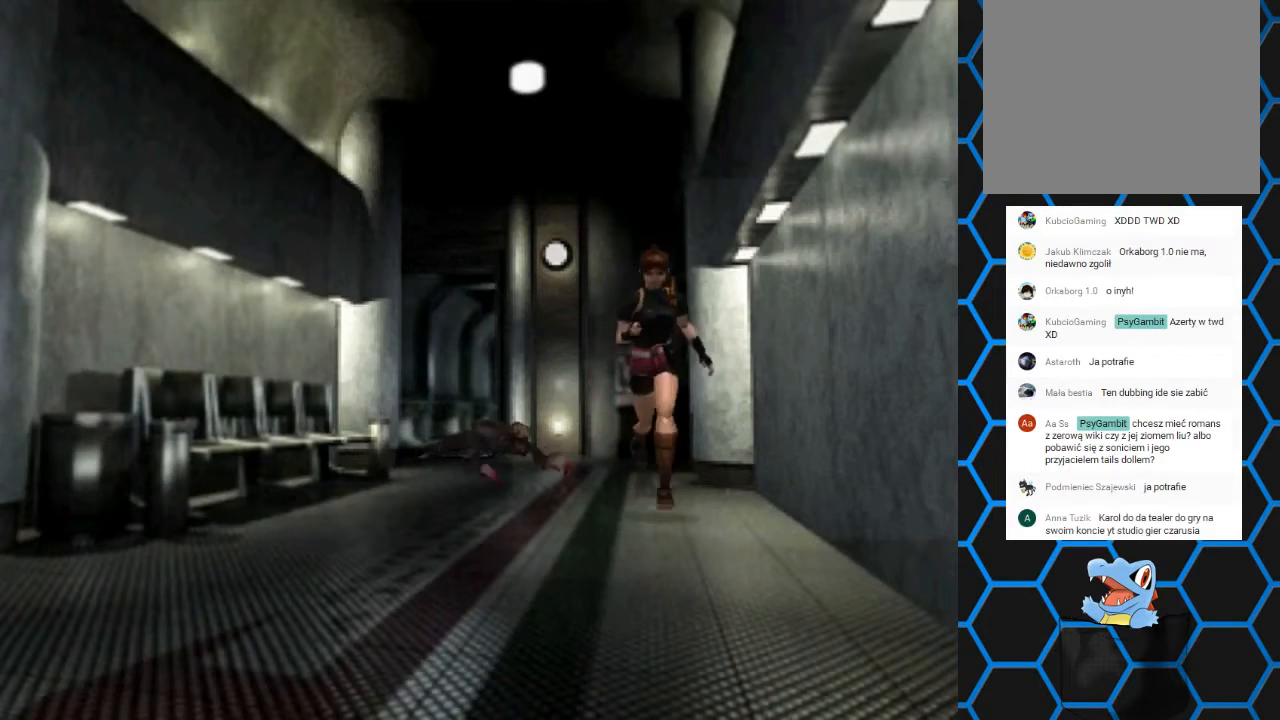
Gameplay with a controller (PlayStation layout); each line is a JSON object with the inputs held at the frame after it. "events" lists button and stick changes between this image and that frame as [ms after this image, input, new state], when the widget could be followed in between. Not read: L1 L3 R1 R3.
{"buttons": ["SQUARE", "DPAD_UP"], "left_stick": "center", "right_stick": "center", "events": [[233, "DPAD_RIGHT", "down"], [367, "DPAD_RIGHT", "up"]]}
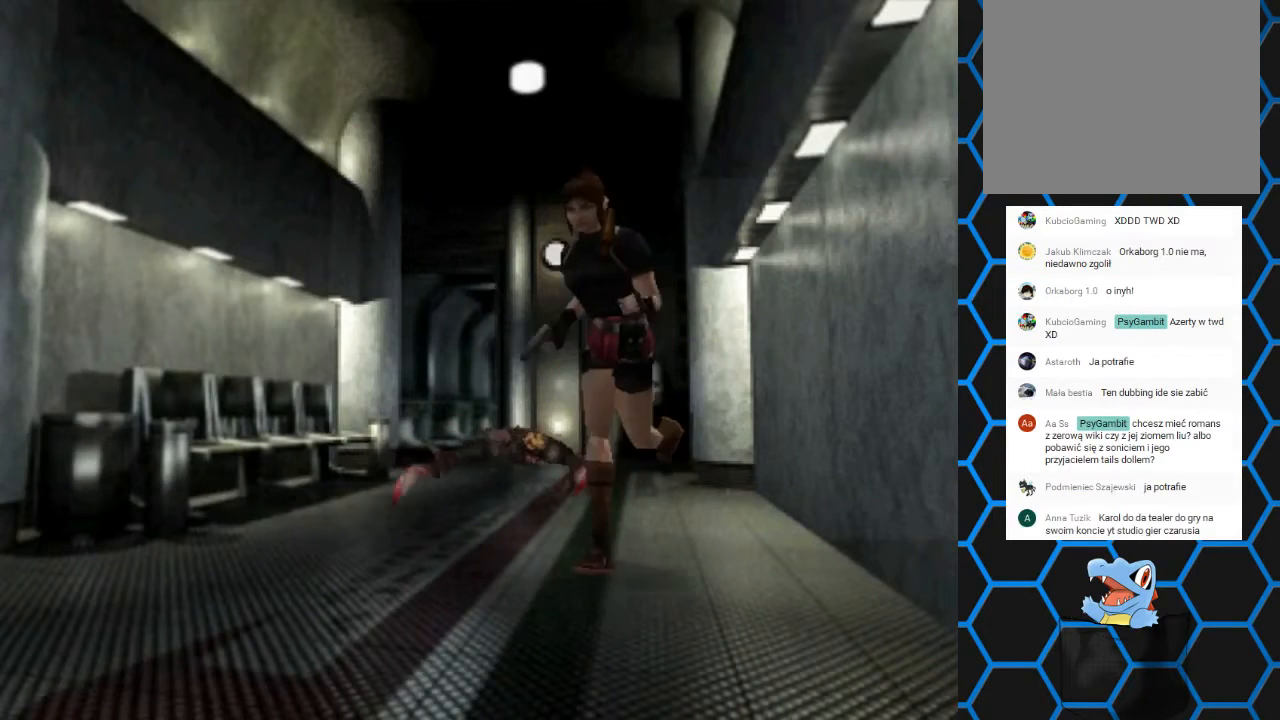
{"buttons": ["SQUARE", "DPAD_UP"], "left_stick": "center", "right_stick": "center", "events": []}
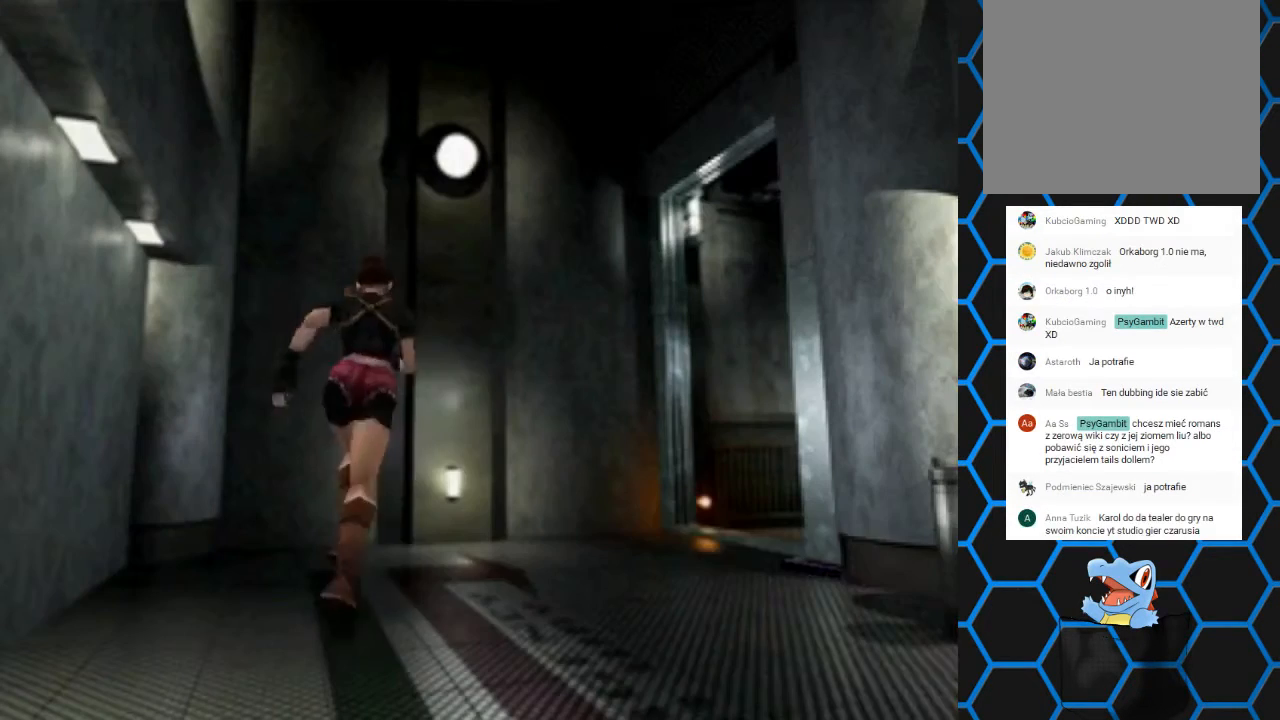
{"buttons": ["SQUARE", "DPAD_UP", "DPAD_RIGHT"], "left_stick": "center", "right_stick": "center", "events": [[500, "DPAD_RIGHT", "down"]]}
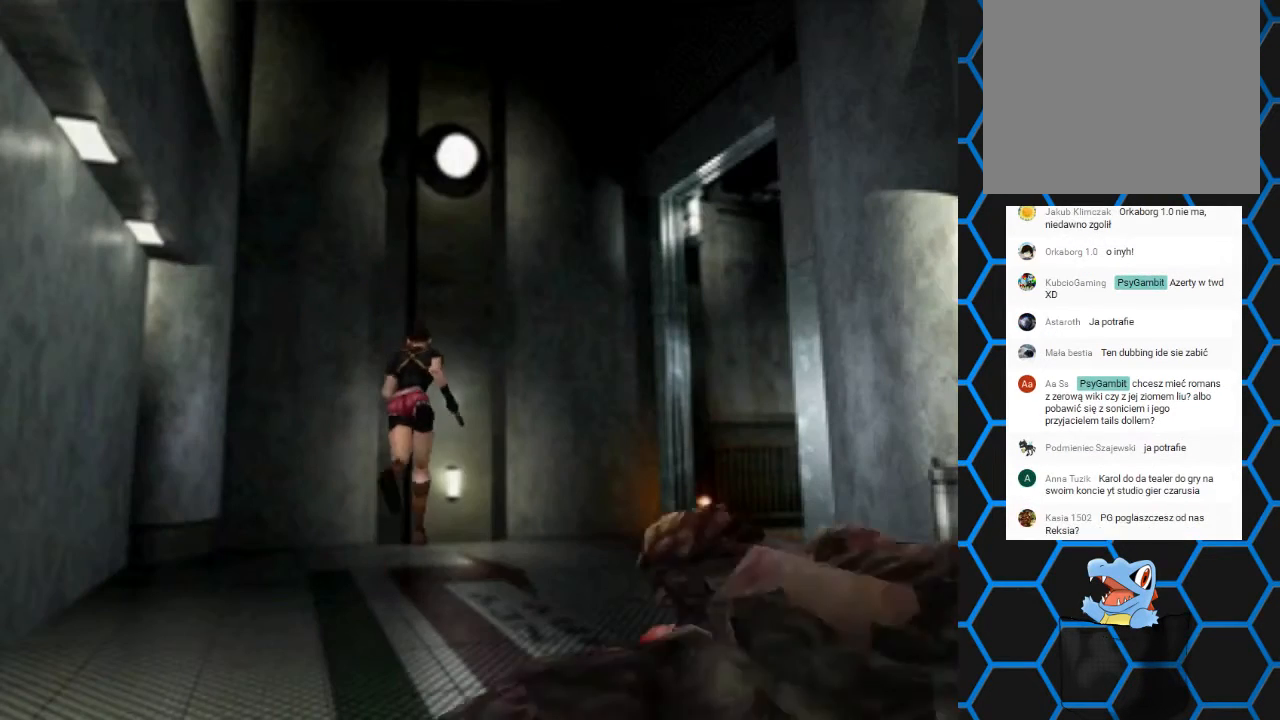
{"buttons": ["SQUARE", "DPAD_UP", "DPAD_RIGHT"], "left_stick": "center", "right_stick": "center", "events": []}
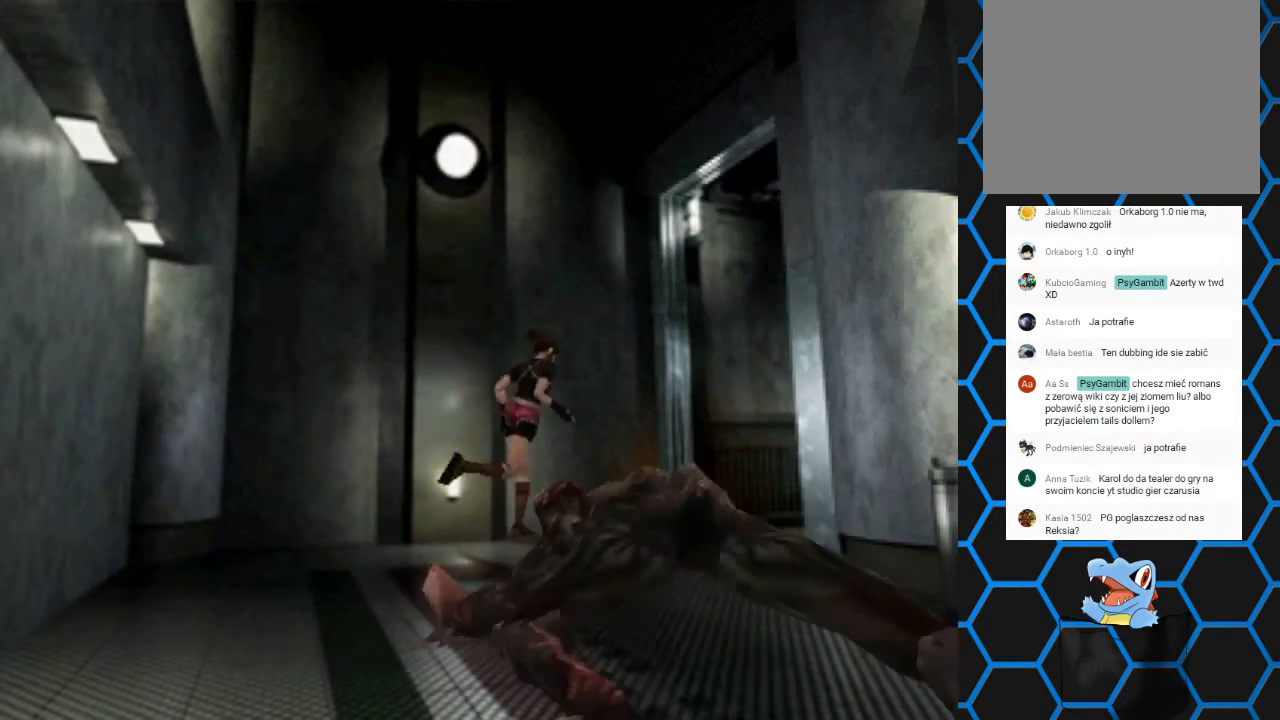
{"buttons": ["SQUARE", "DPAD_UP"], "left_stick": "center", "right_stick": "center", "events": [[367, "DPAD_RIGHT", "up"]]}
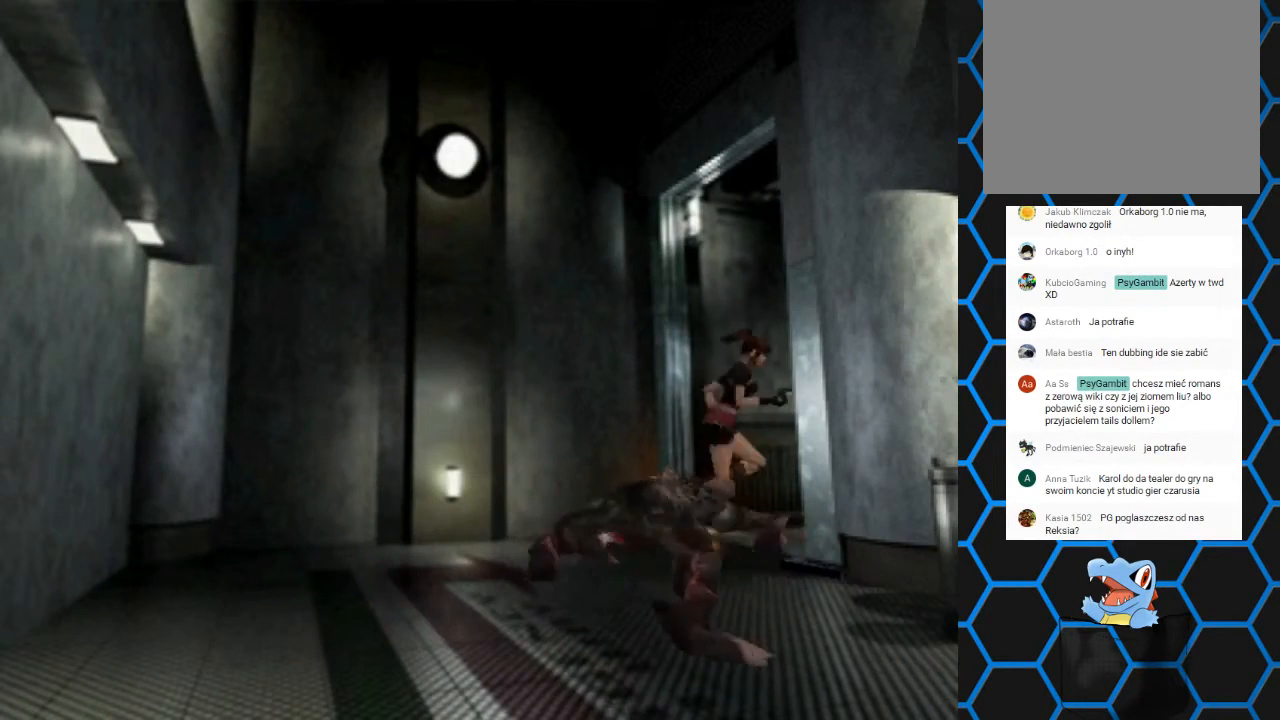
{"buttons": ["SQUARE", "DPAD_UP"], "left_stick": "center", "right_stick": "center", "events": [[33, "DPAD_LEFT", "down"], [500, "DPAD_LEFT", "up"]]}
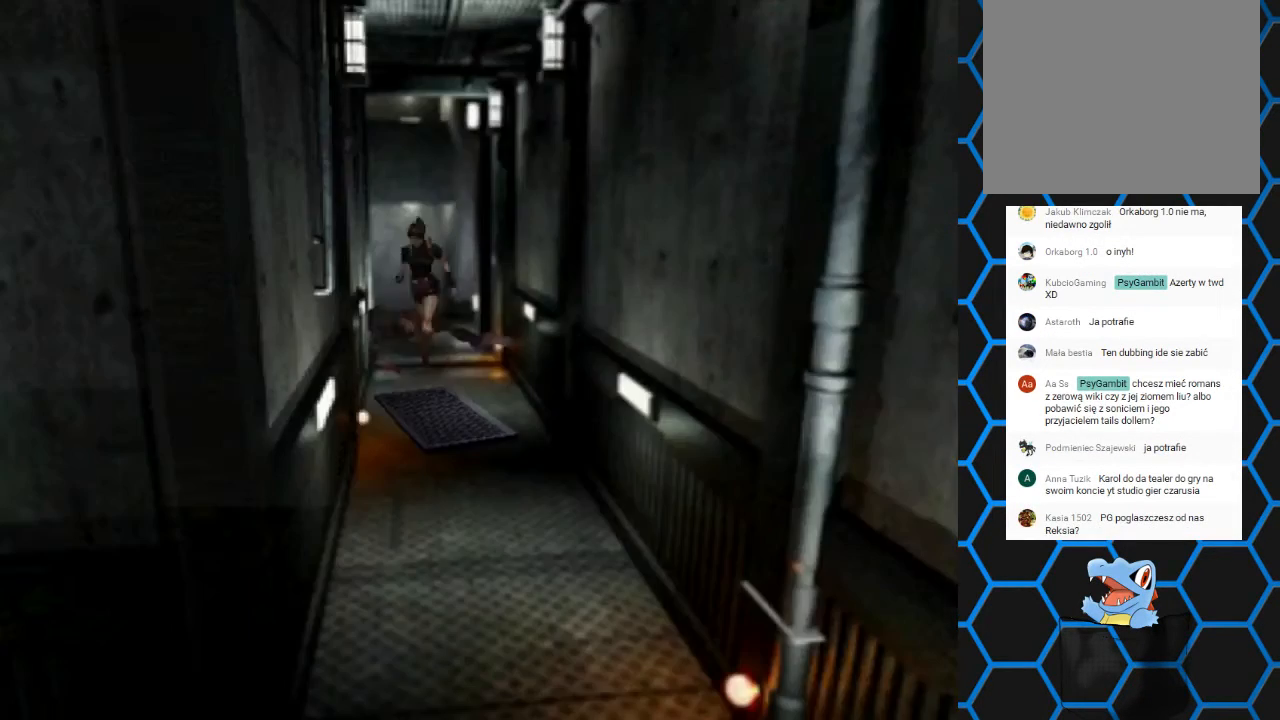
{"buttons": ["SQUARE", "DPAD_UP", "DPAD_LEFT"], "left_stick": "center", "right_stick": "center", "events": [[433, "DPAD_LEFT", "down"]]}
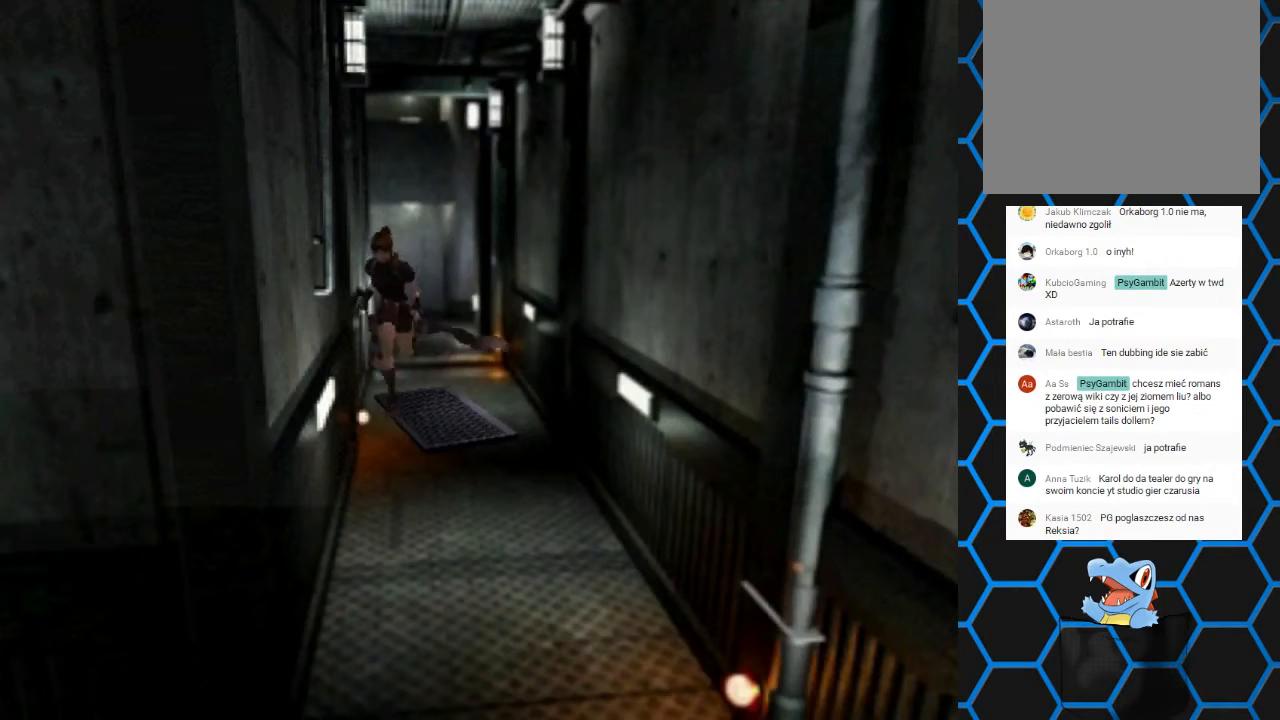
{"buttons": ["SQUARE", "DPAD_UP", "DPAD_RIGHT"], "left_stick": "center", "right_stick": "center", "events": [[200, "DPAD_LEFT", "up"], [333, "DPAD_RIGHT", "down"]]}
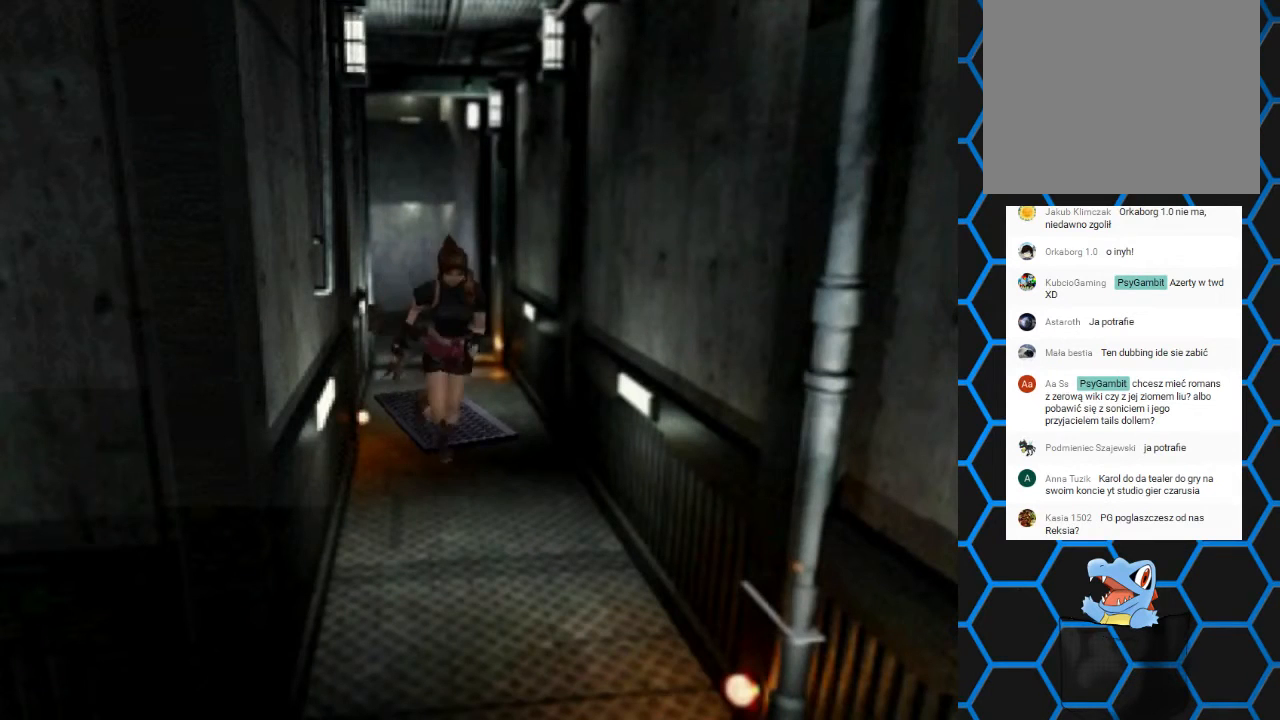
{"buttons": ["SQUARE", "DPAD_UP"], "left_stick": "center", "right_stick": "center", "events": [[33, "DPAD_RIGHT", "up"]]}
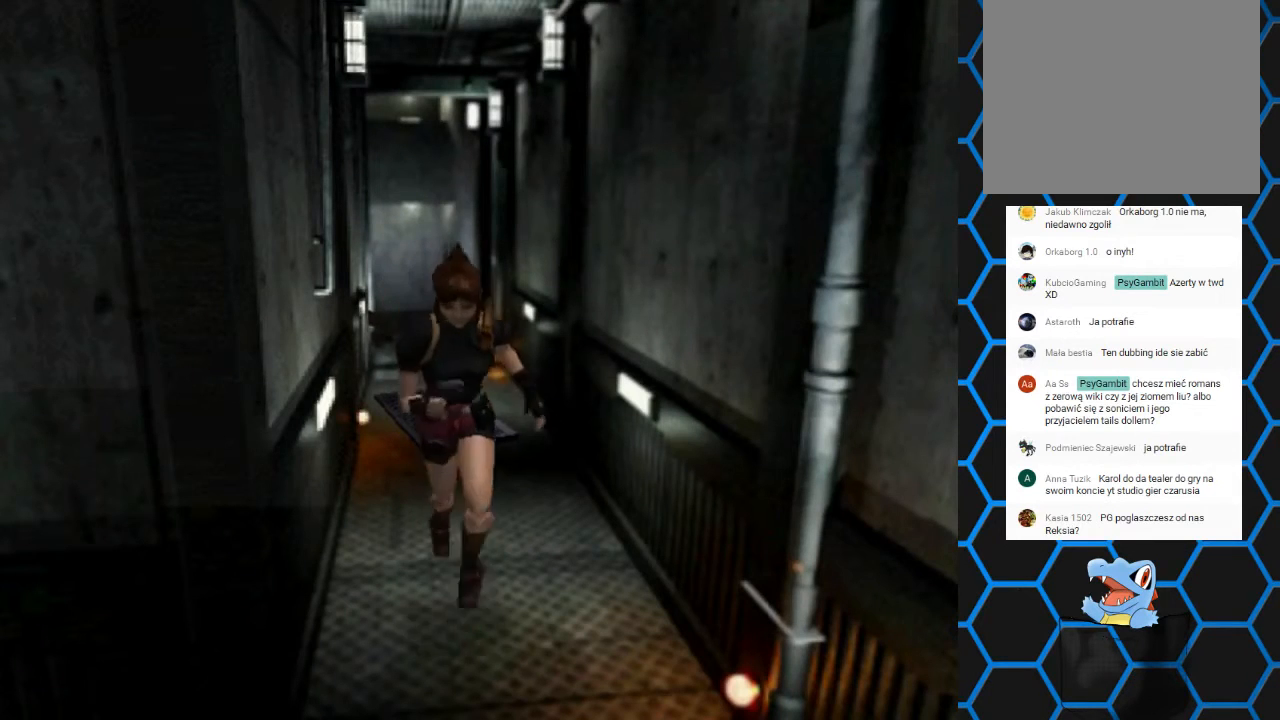
{"buttons": ["SQUARE"], "left_stick": "center", "right_stick": "center", "events": [[400, "DPAD_UP", "up"]]}
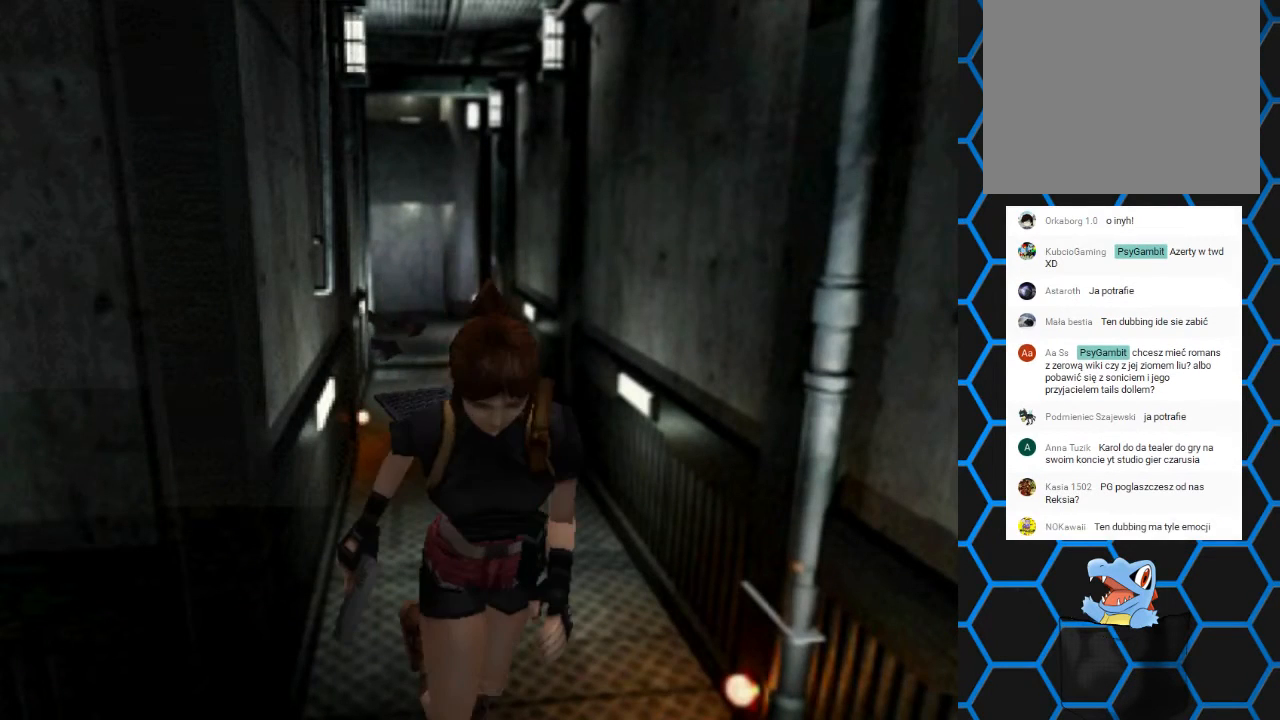
{"buttons": ["SQUARE", "DPAD_UP", "DPAD_RIGHT"], "left_stick": "center", "right_stick": "center", "events": [[167, "SQUARE", "up"], [400, "DPAD_UP", "down"], [400, "SQUARE", "down"], [500, "DPAD_RIGHT", "down"]]}
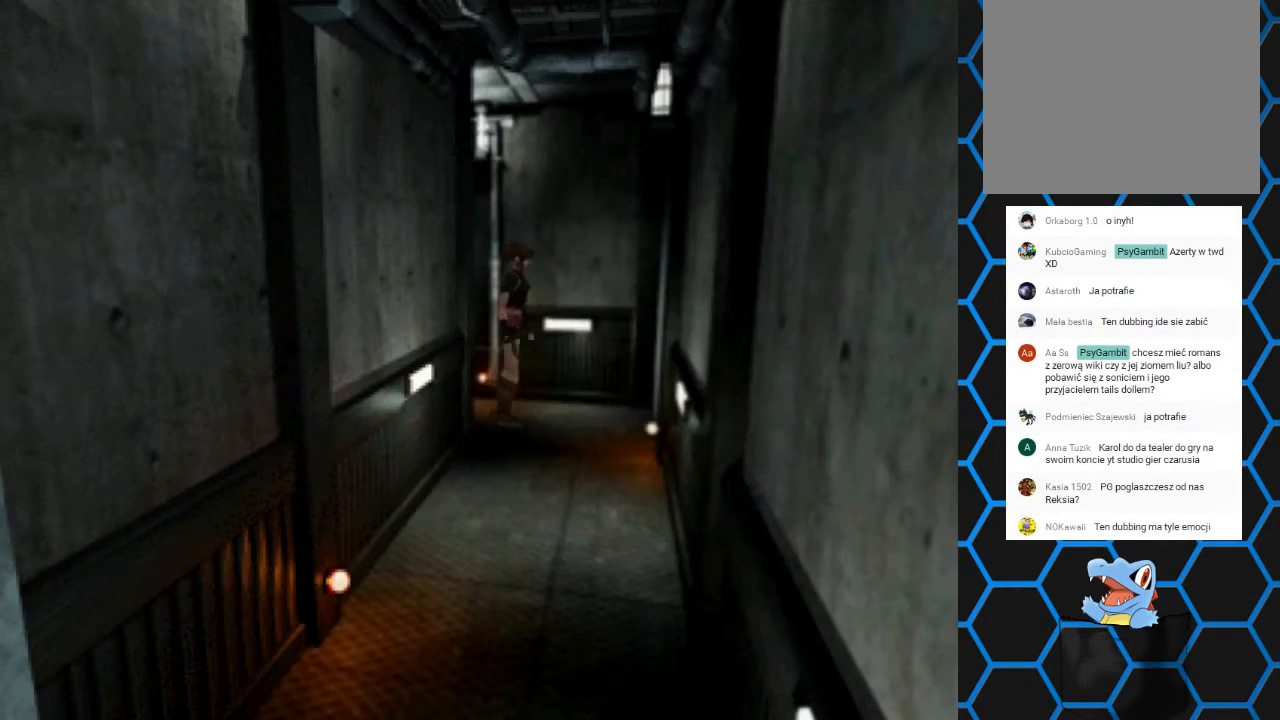
{"buttons": ["SQUARE", "DPAD_UP", "DPAD_RIGHT"], "left_stick": "center", "right_stick": "center", "events": []}
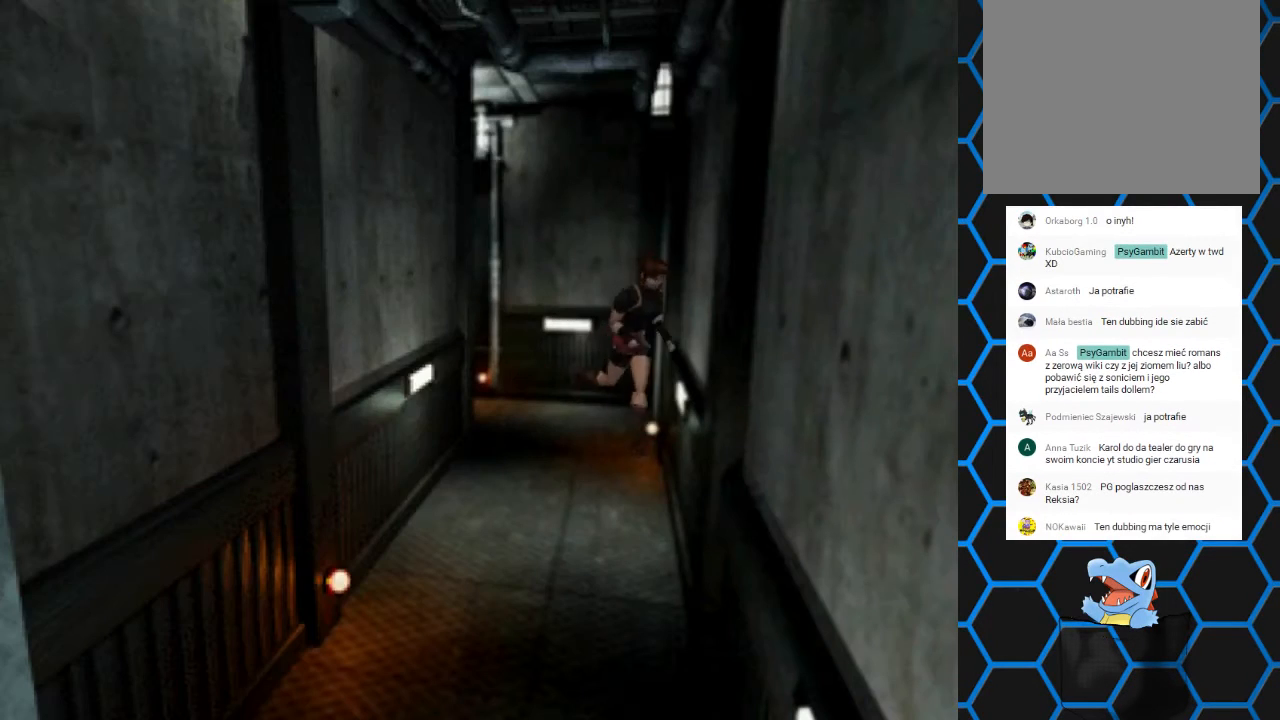
{"buttons": ["SQUARE", "DPAD_UP"], "left_stick": "center", "right_stick": "center", "events": [[333, "DPAD_RIGHT", "up"]]}
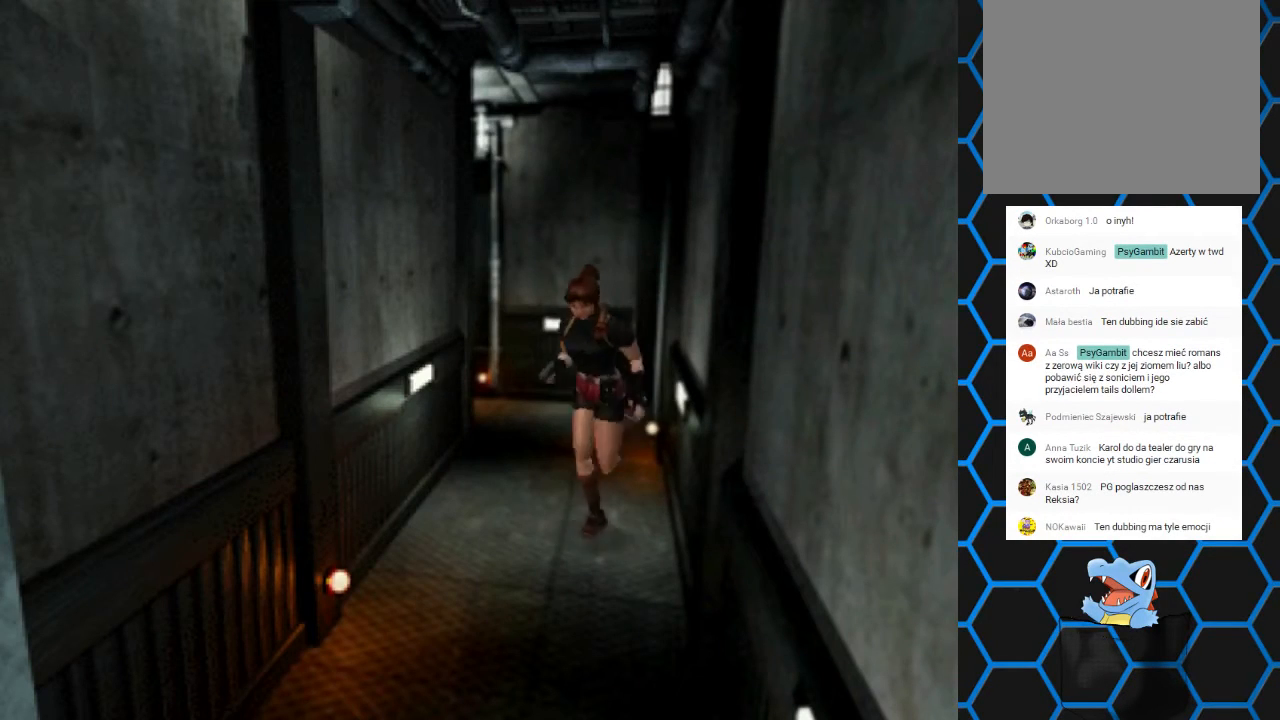
{"buttons": ["SQUARE", "DPAD_UP"], "left_stick": "center", "right_stick": "center", "events": []}
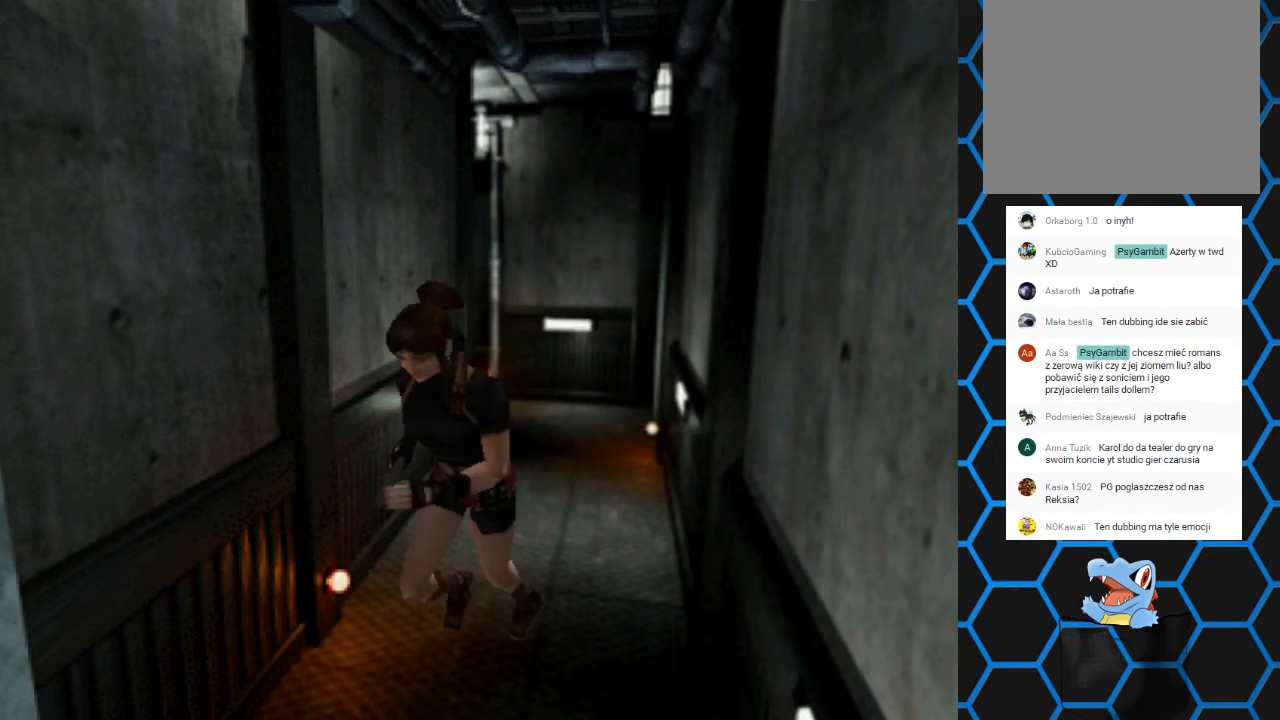
{"buttons": ["SQUARE", "DPAD_UP"], "left_stick": "center", "right_stick": "center", "events": []}
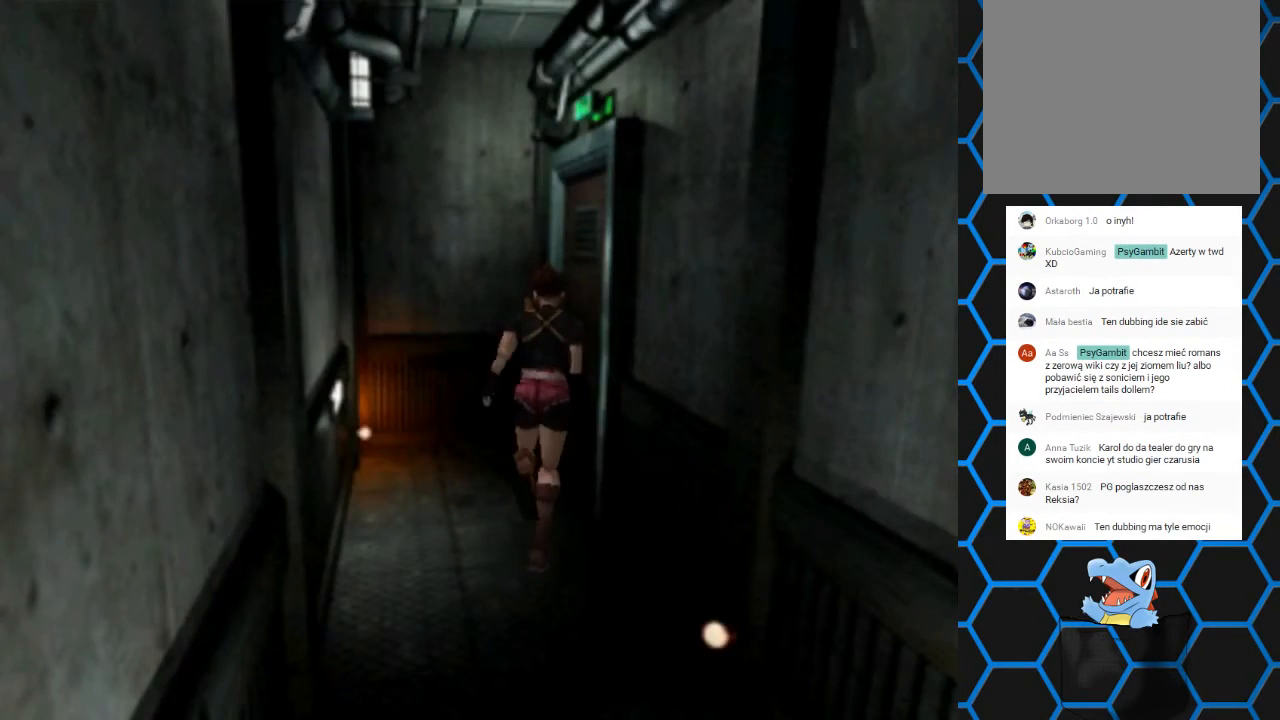
{"buttons": ["SQUARE", "DPAD_UP", "DPAD_RIGHT"], "left_stick": "center", "right_stick": "center", "events": [[267, "CROSS", "down"], [267, "DPAD_RIGHT", "down"], [500, "CROSS", "up"]]}
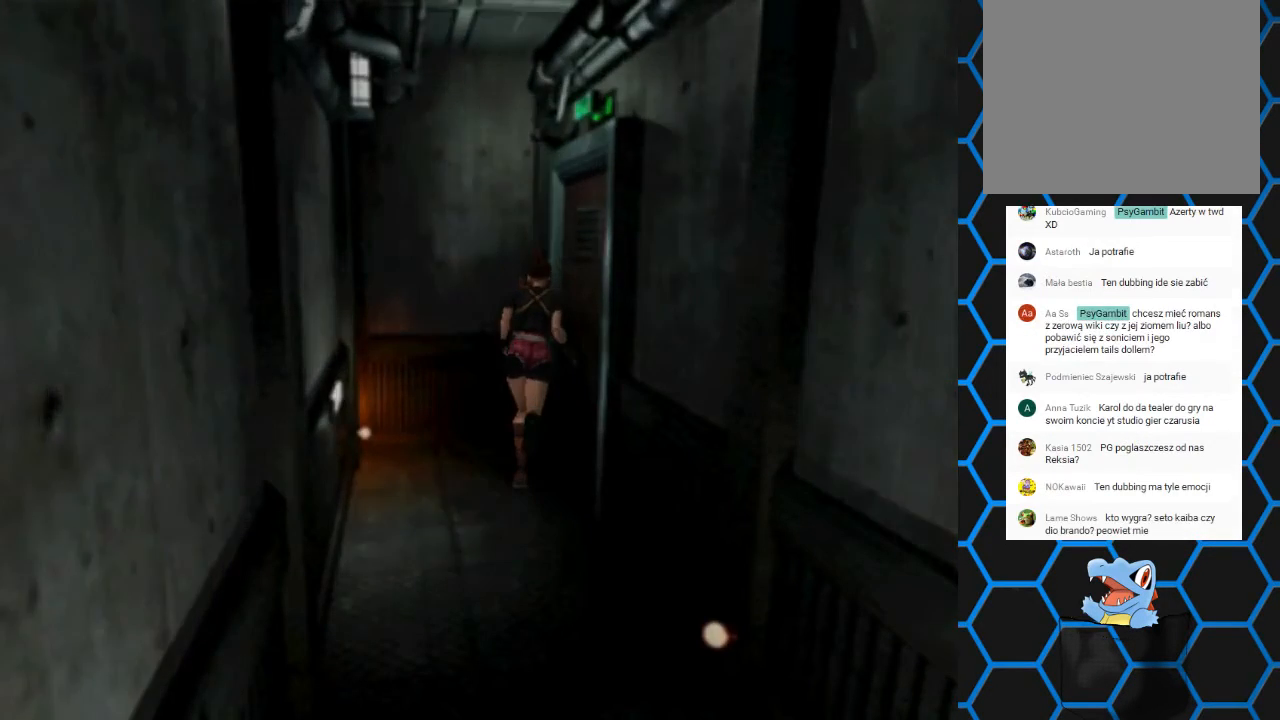
{"buttons": [], "left_stick": "center", "right_stick": "center", "events": [[67, "SQUARE", "up"], [200, "DPAD_RIGHT", "up"], [267, "DPAD_UP", "up"]]}